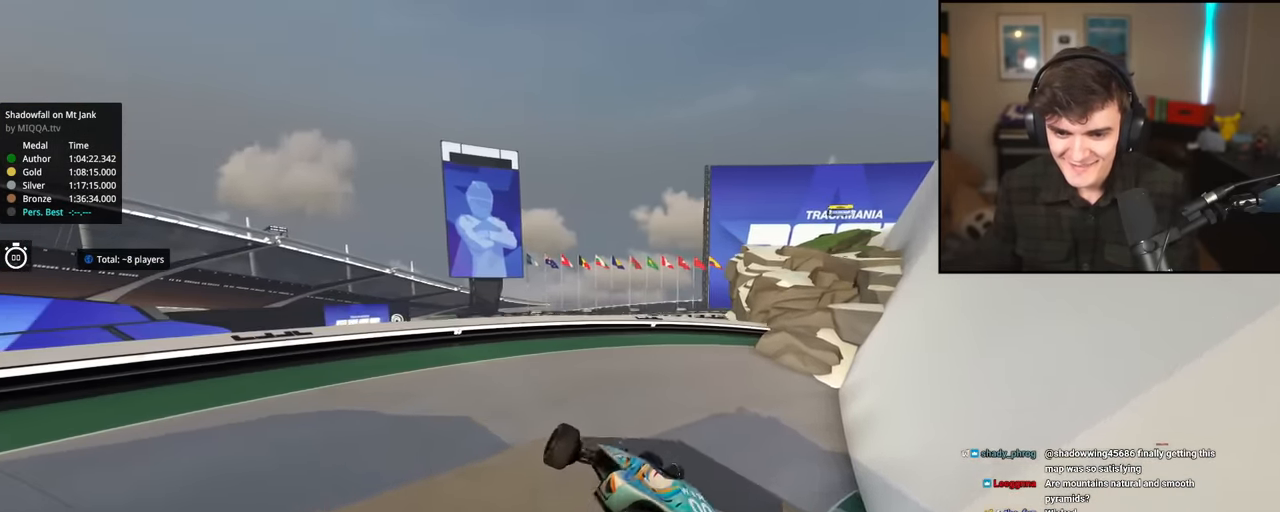
Gameplay with keyboard; each line is a JSON object with the keys held at the frame after it. "events" lists presses ("down") and releases ("up") of "brake", "down", "left", "right" and "up" between this image and that frame as [ms after this image, input, new state], when the widget could be followed in between. No other keys are recorded. Mouse input is not recorded. Key names are as the overlay labels them; some are game actions (e.g. jump) rather than physical keys.
{"keys": ["right", "up"], "events": [[33, "down", "down"], [166, "right", "up"], [216, "down", "up"], [266, "right", "down"]]}
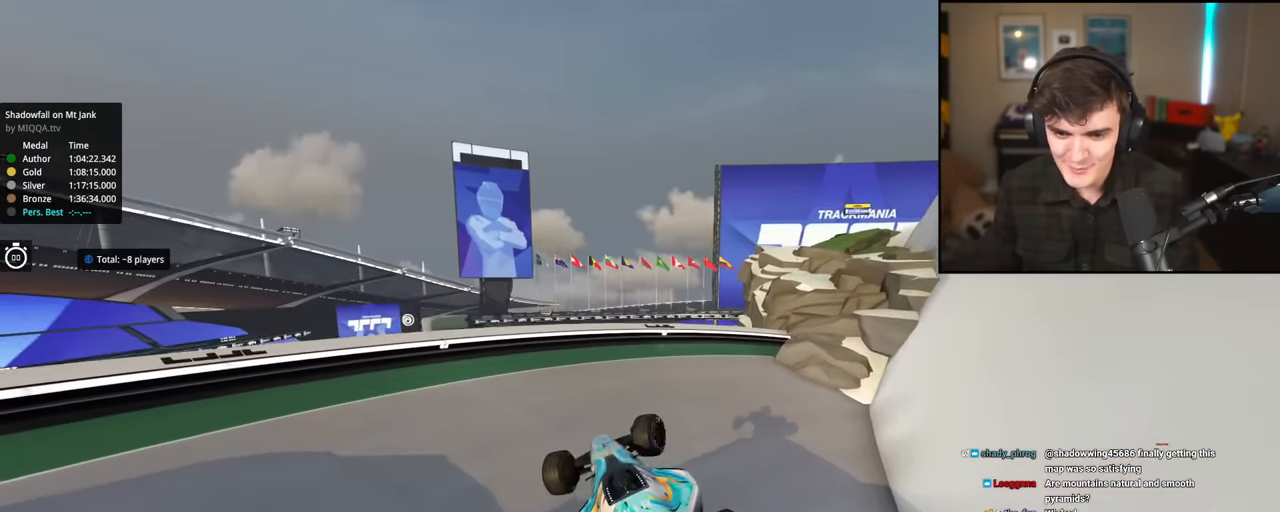
{"keys": ["down", "right", "up"], "events": [[33, "right", "up"], [184, "right", "down"], [367, "down", "down"]]}
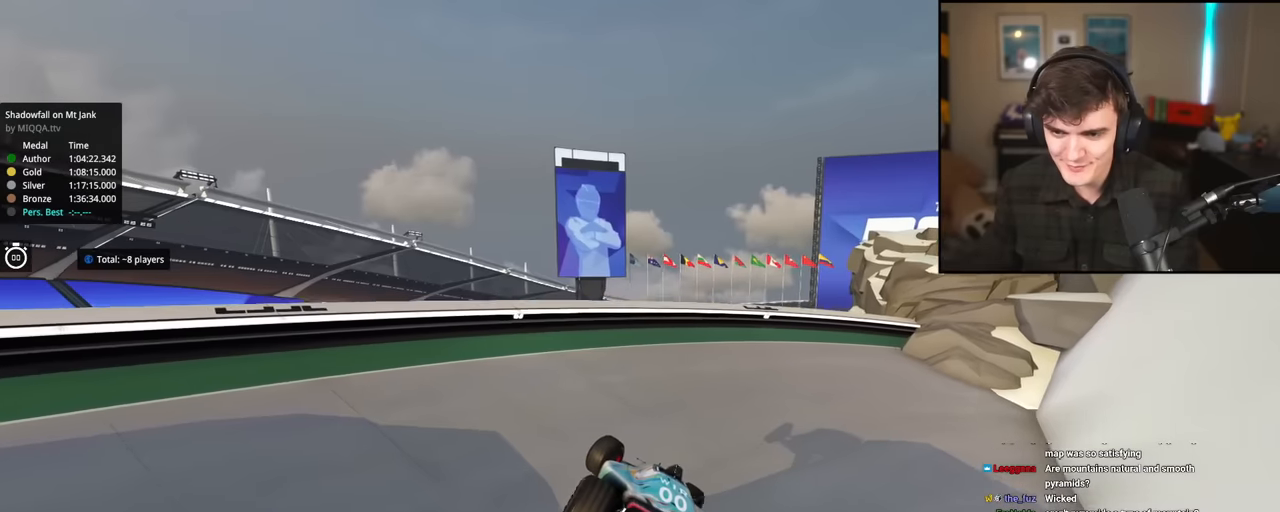
{"keys": ["up"], "events": [[16, "down", "up"], [16, "right", "up"], [50, "right", "down"], [383, "right", "up"]]}
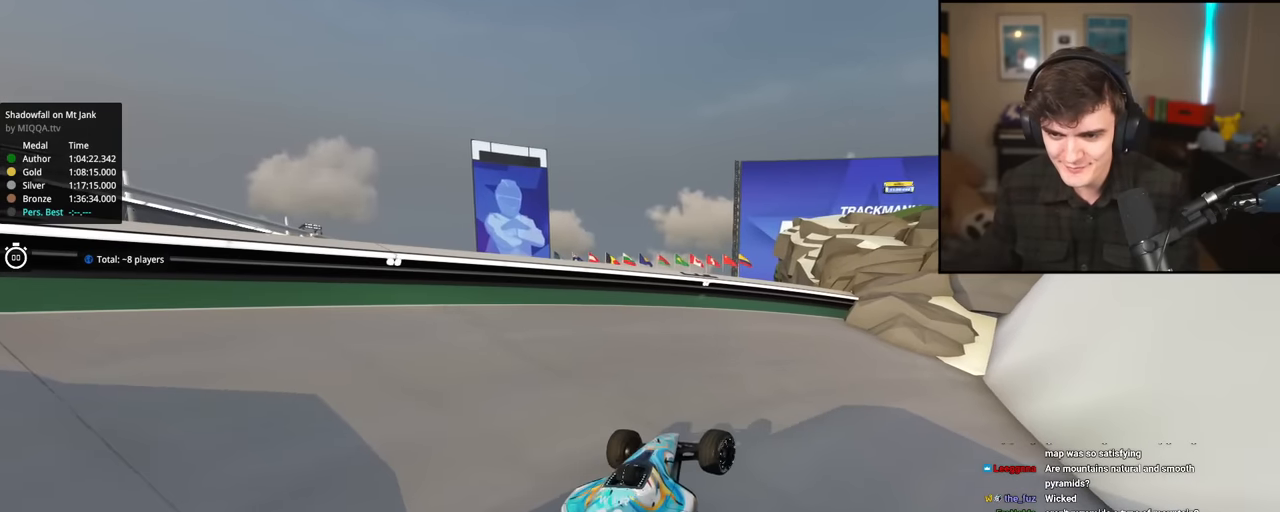
{"keys": [], "events": [[400, "up", "up"]]}
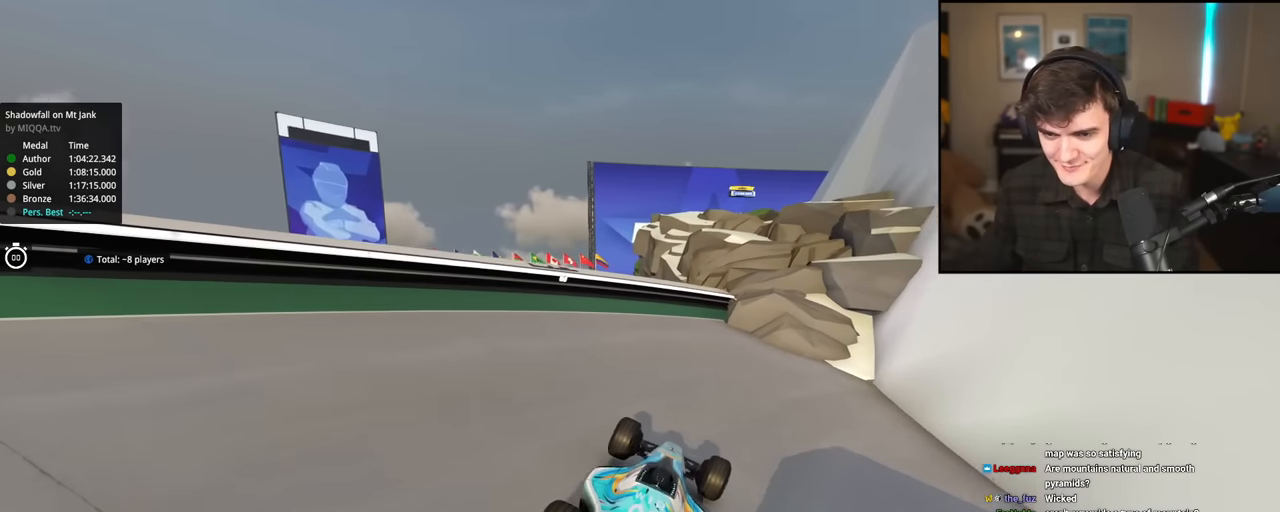
{"keys": ["right"], "events": [[317, "right", "down"]]}
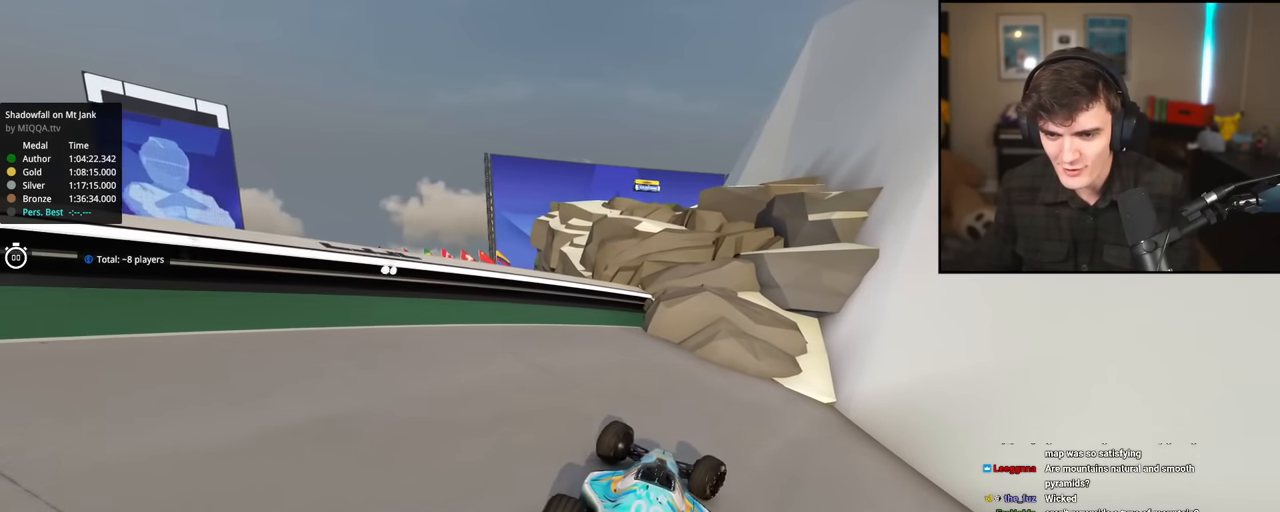
{"keys": ["left"], "events": [[150, "right", "up"], [200, "left", "down"]]}
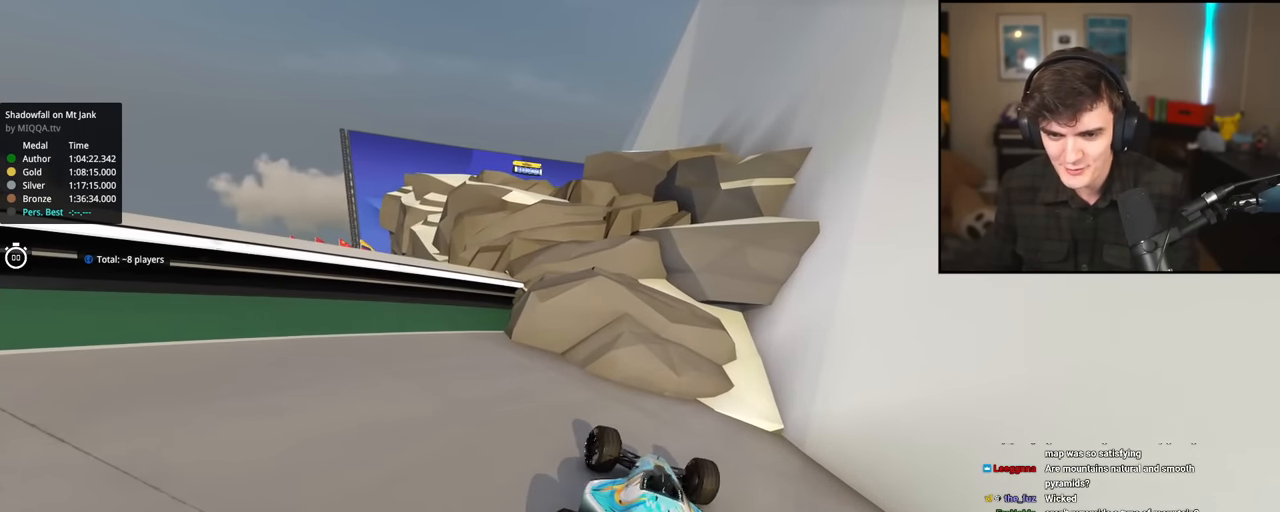
{"keys": ["right", "up"], "events": [[16, "up", "down"], [166, "left", "up"], [216, "right", "down"]]}
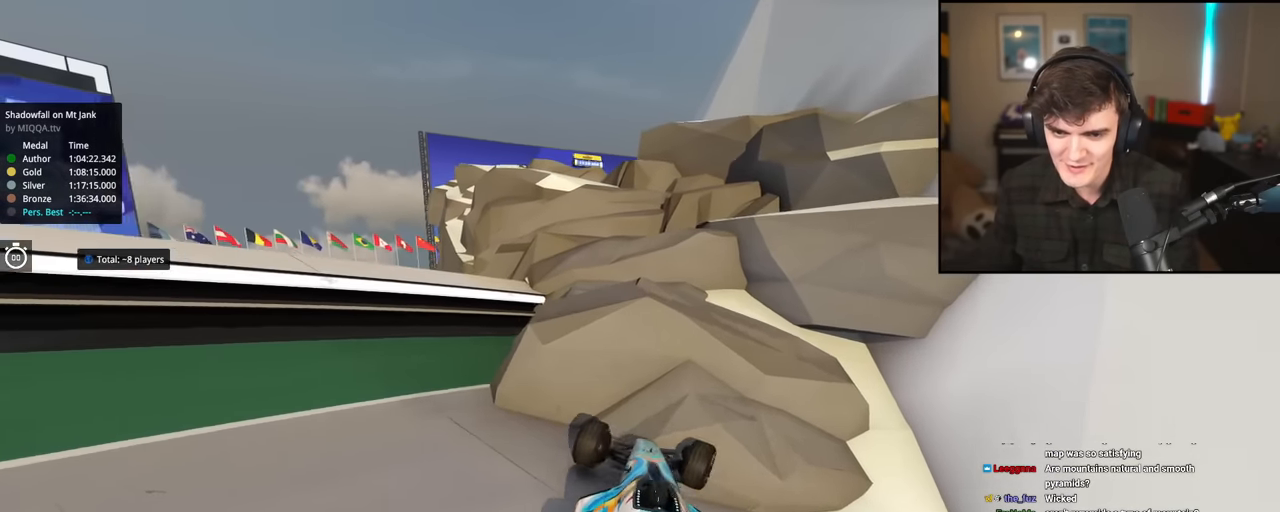
{"keys": ["up"], "events": [[50, "right", "up"], [234, "right", "down"], [284, "right", "up"]]}
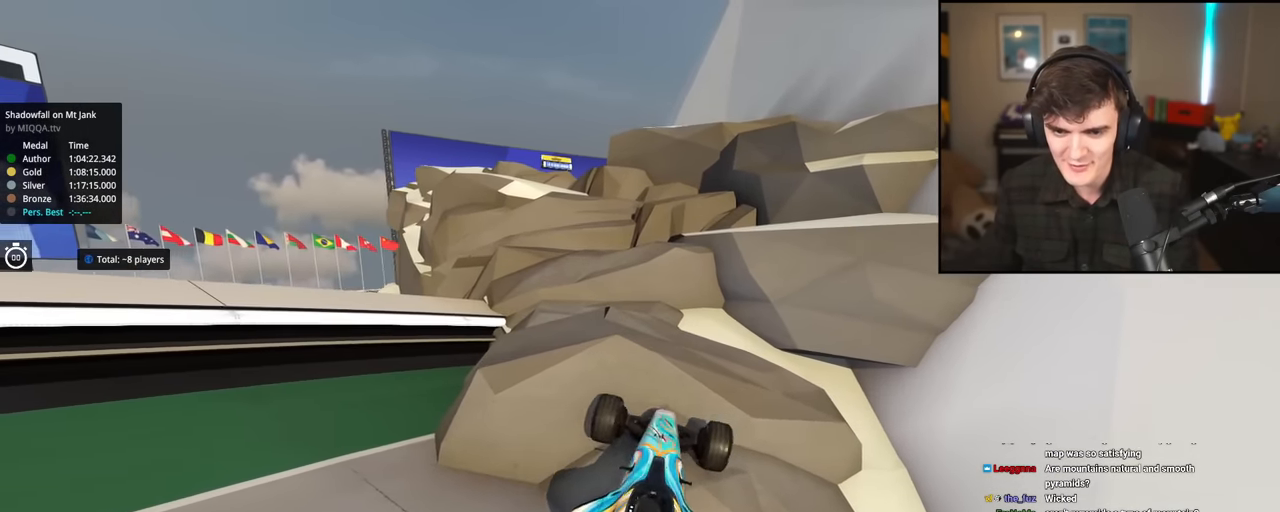
{"keys": ["right", "up"], "events": [[66, "right", "down"]]}
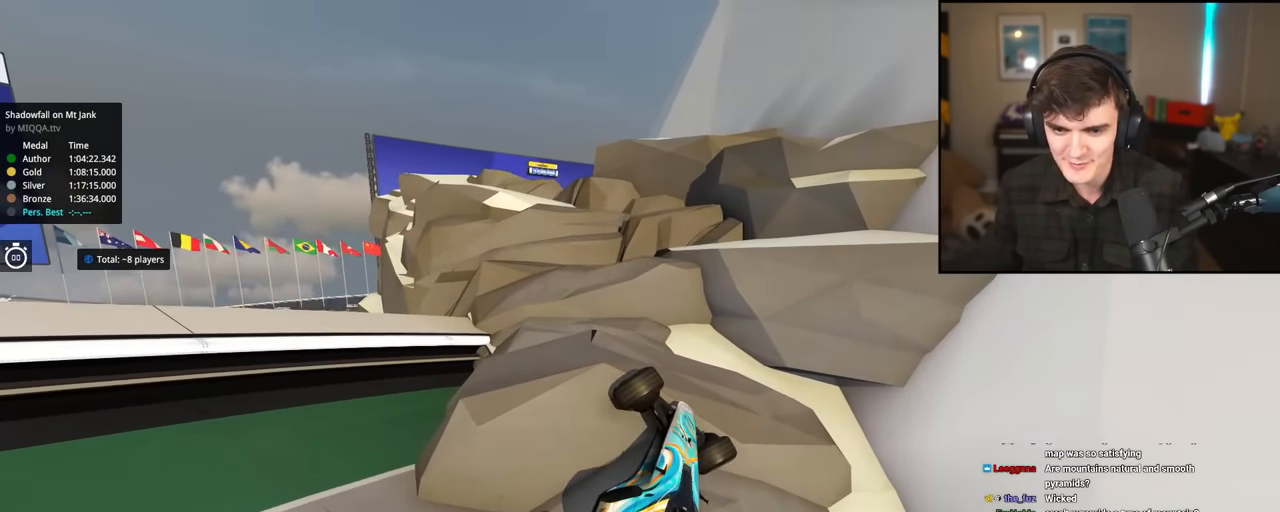
{"keys": ["left", "up"], "events": [[17, "left", "down"], [17, "right", "up"]]}
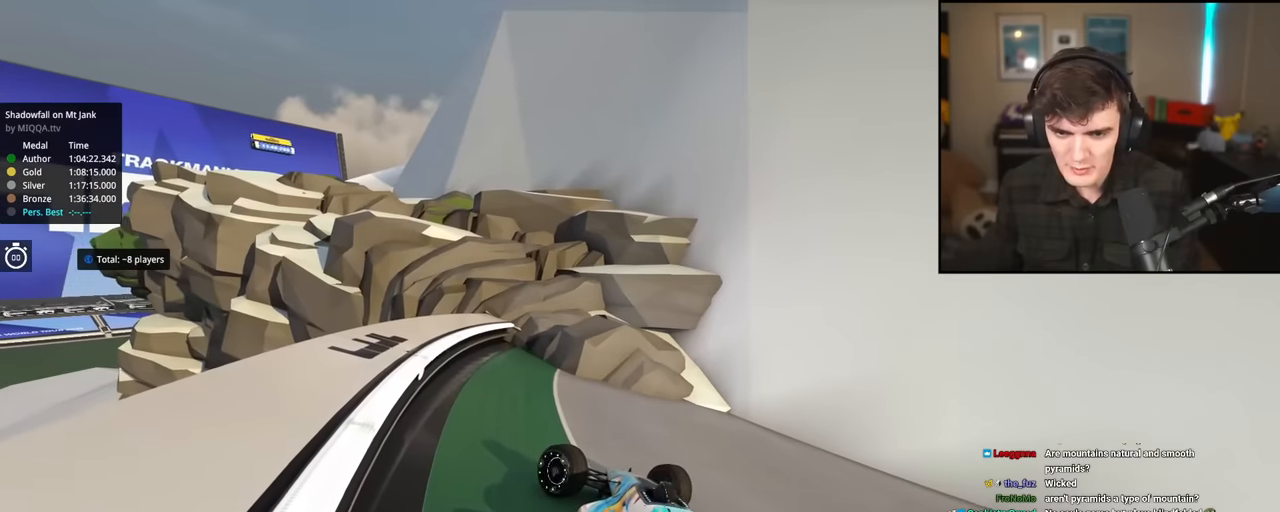
{"keys": ["left", "up"], "events": []}
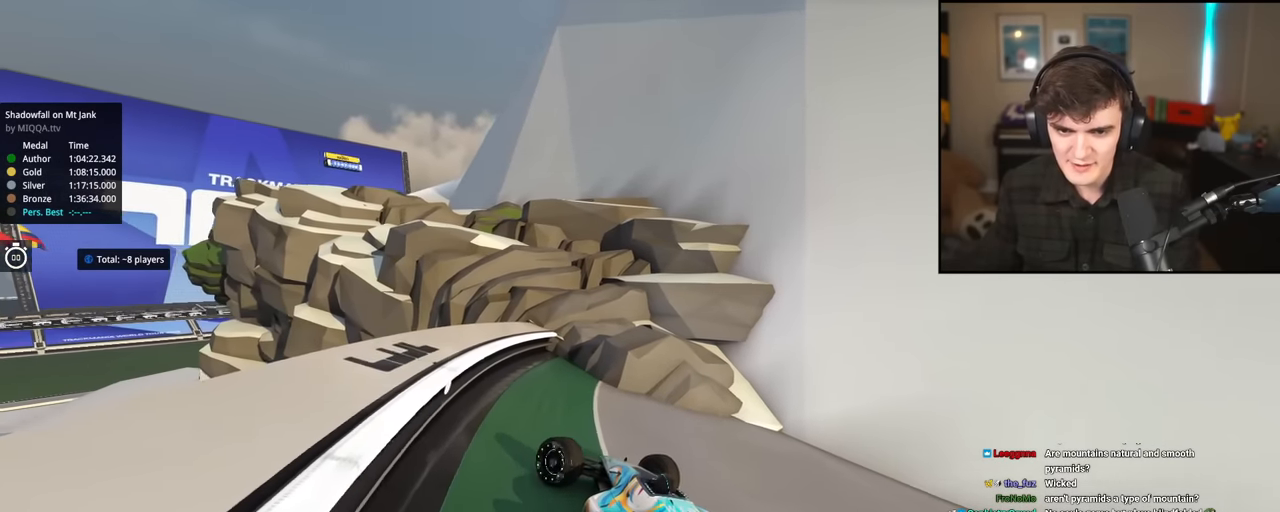
{"keys": ["up"], "events": [[17, "left", "up"], [301, "right", "down"], [384, "right", "up"]]}
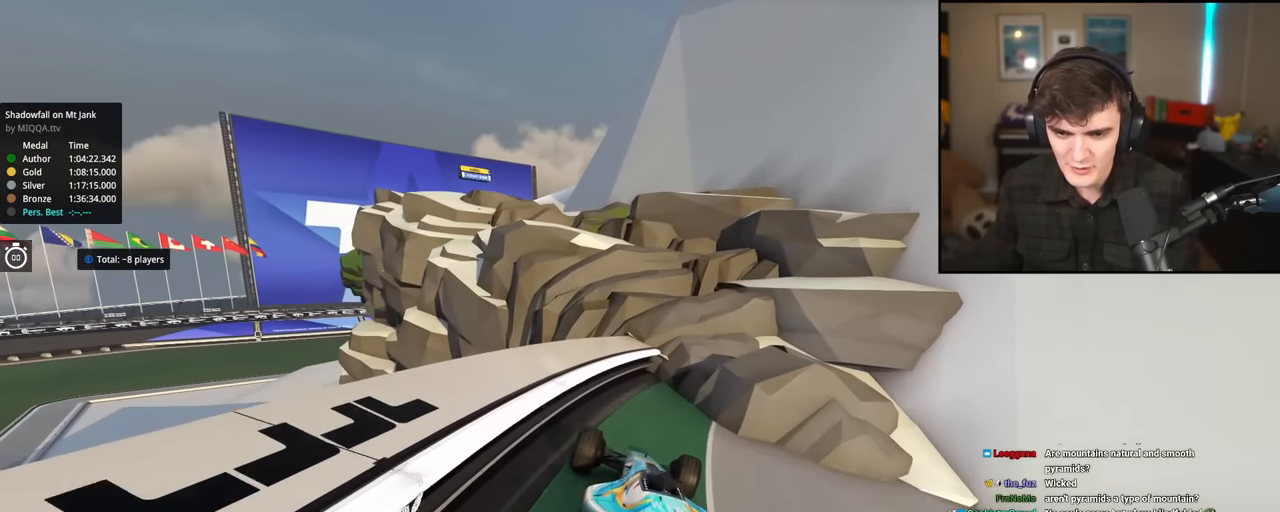
{"keys": ["right", "up"], "events": [[167, "right", "down"], [267, "right", "up"], [450, "right", "down"]]}
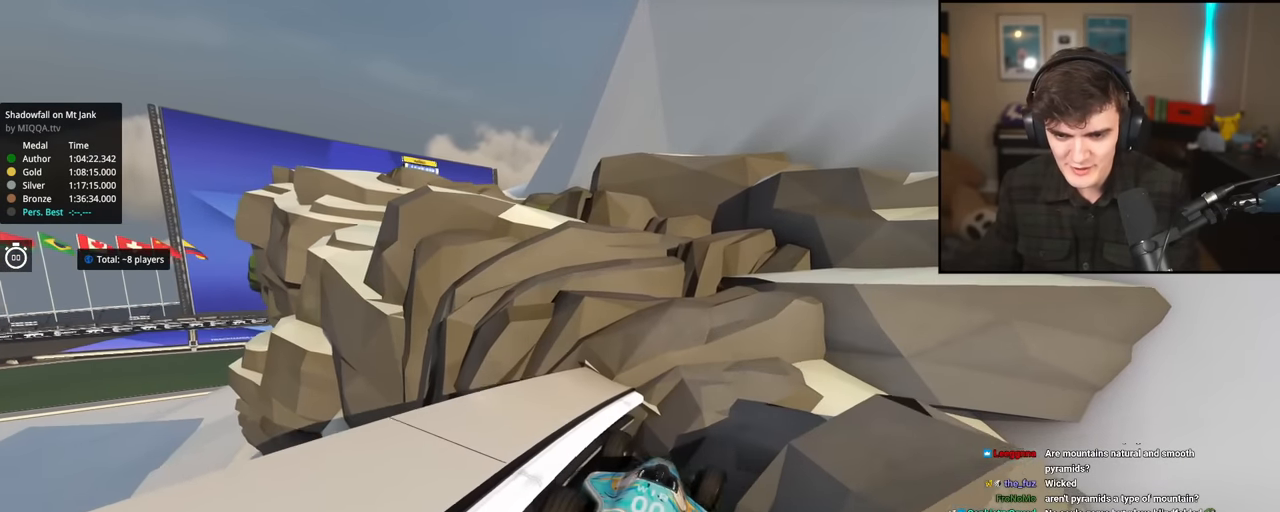
{"keys": ["right", "up"], "events": [[134, "right", "up"], [284, "right", "down"]]}
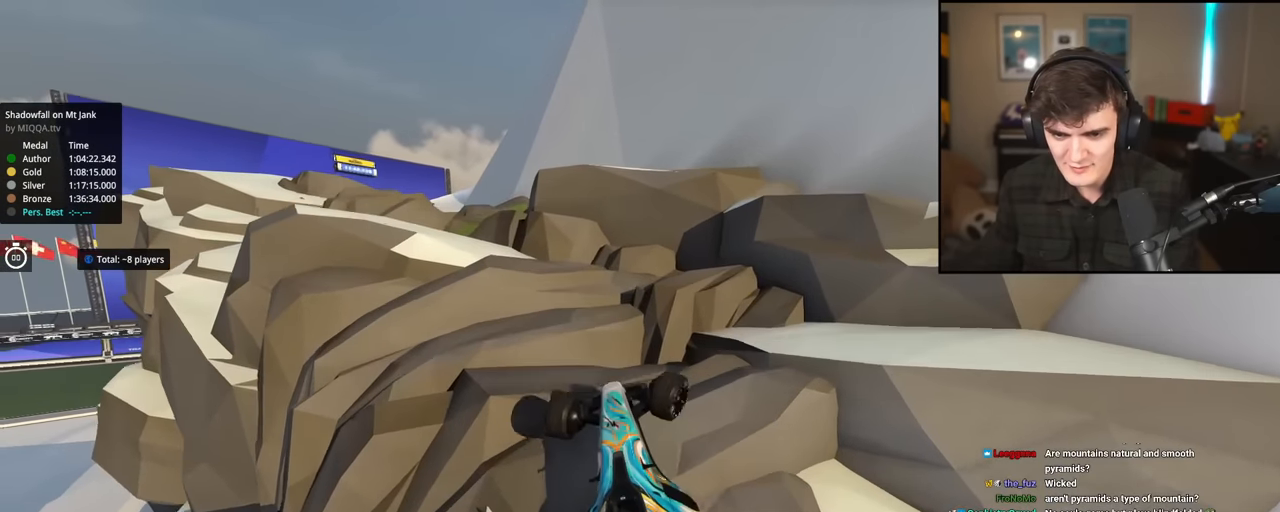
{"keys": ["up"], "events": [[117, "right", "up"], [334, "left", "down"], [484, "left", "up"]]}
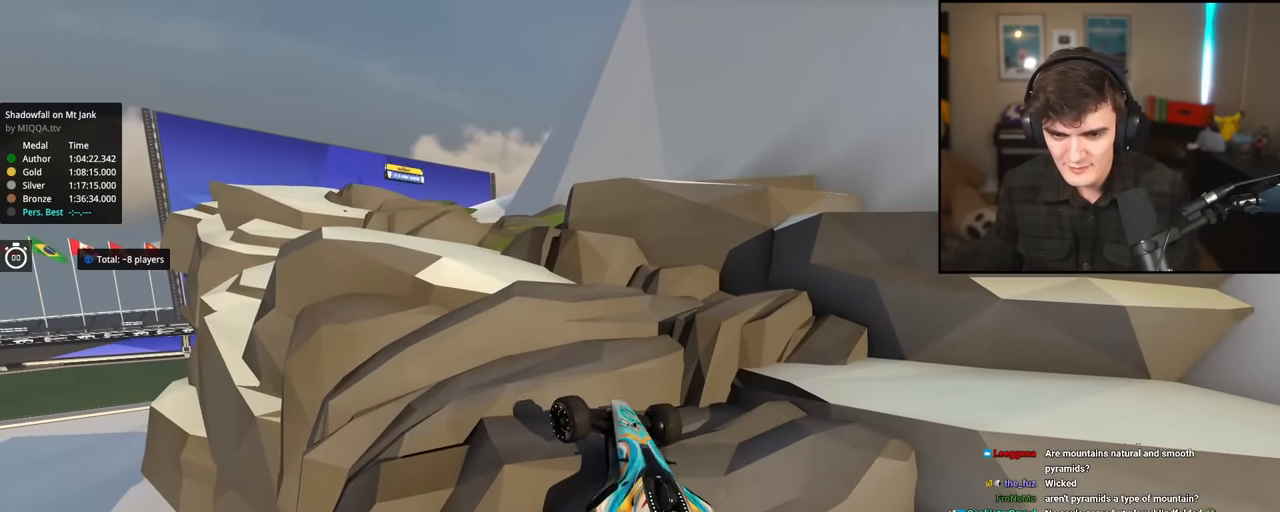
{"keys": ["up"], "events": [[167, "right", "down"], [401, "right", "up"]]}
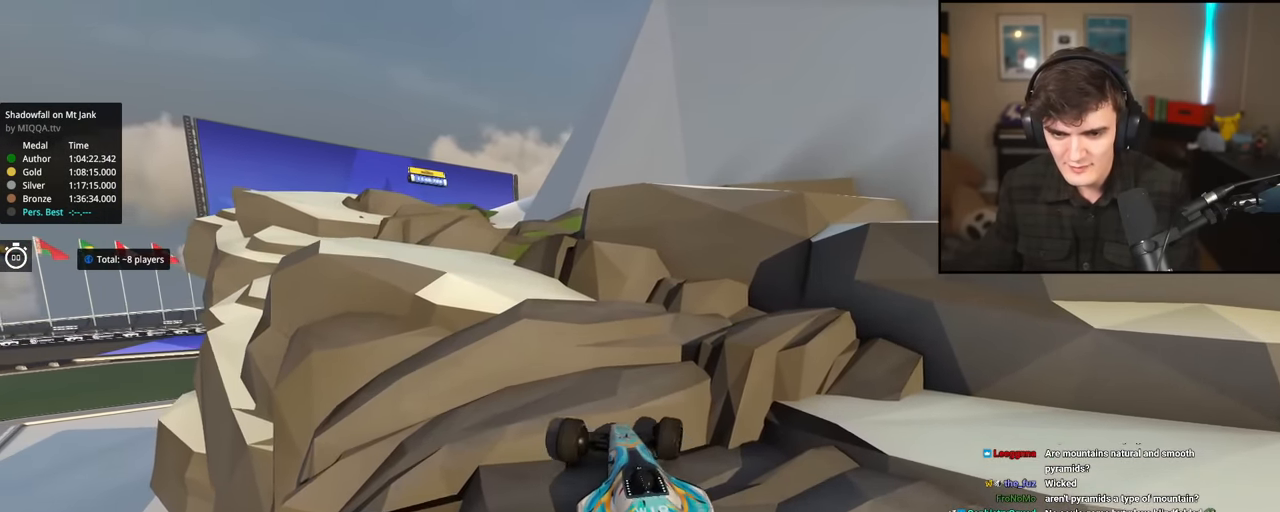
{"keys": ["up"], "events": [[284, "right", "down"], [467, "right", "up"]]}
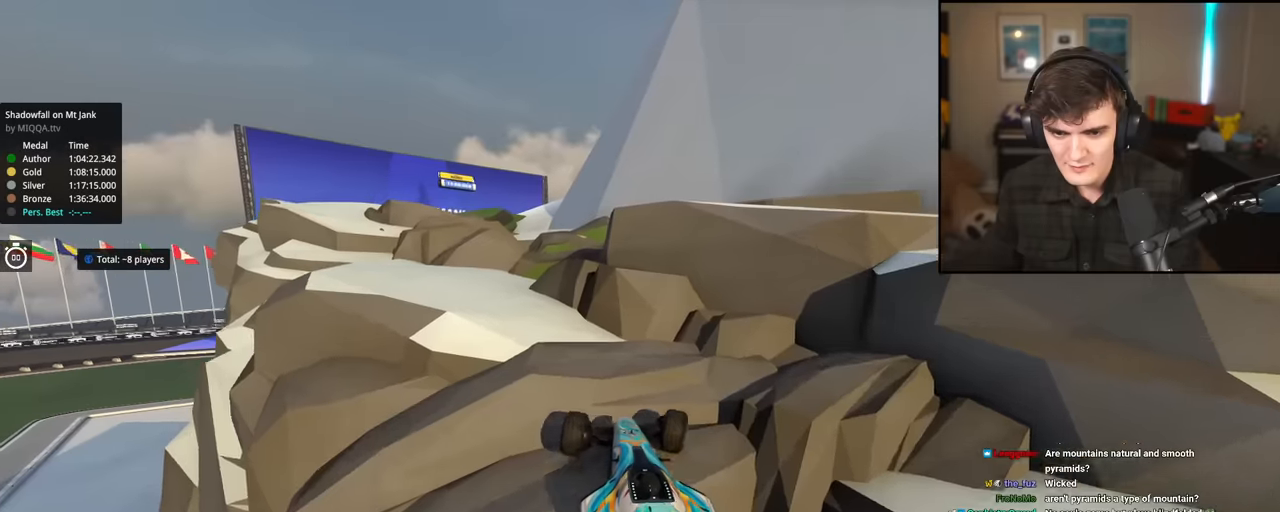
{"keys": ["left", "up"], "events": [[150, "left", "down"]]}
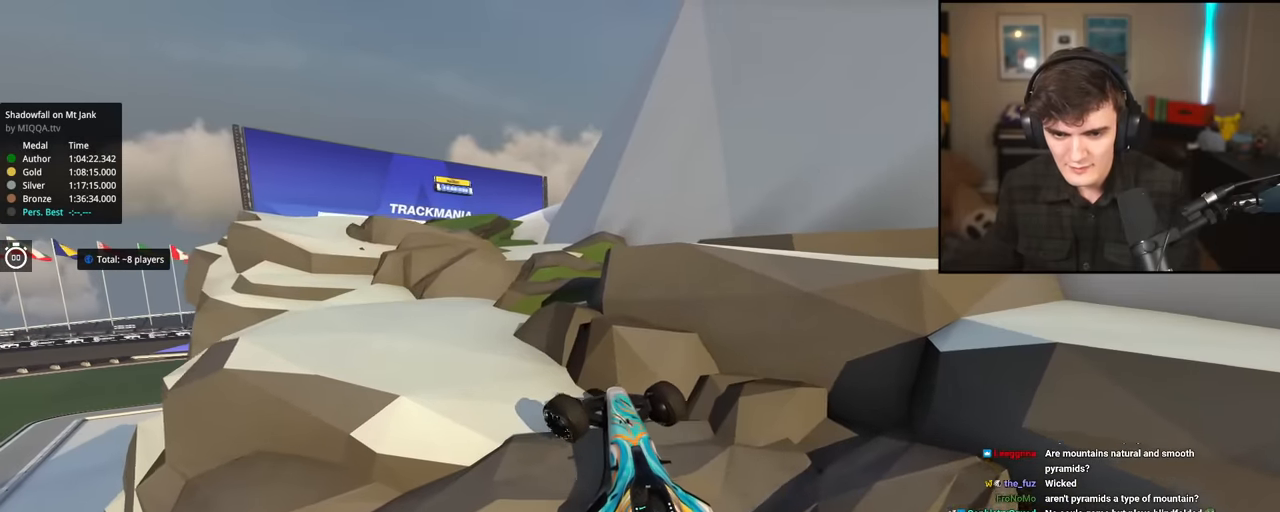
{"keys": ["left", "up"], "events": [[400, "left", "up"], [450, "left", "down"]]}
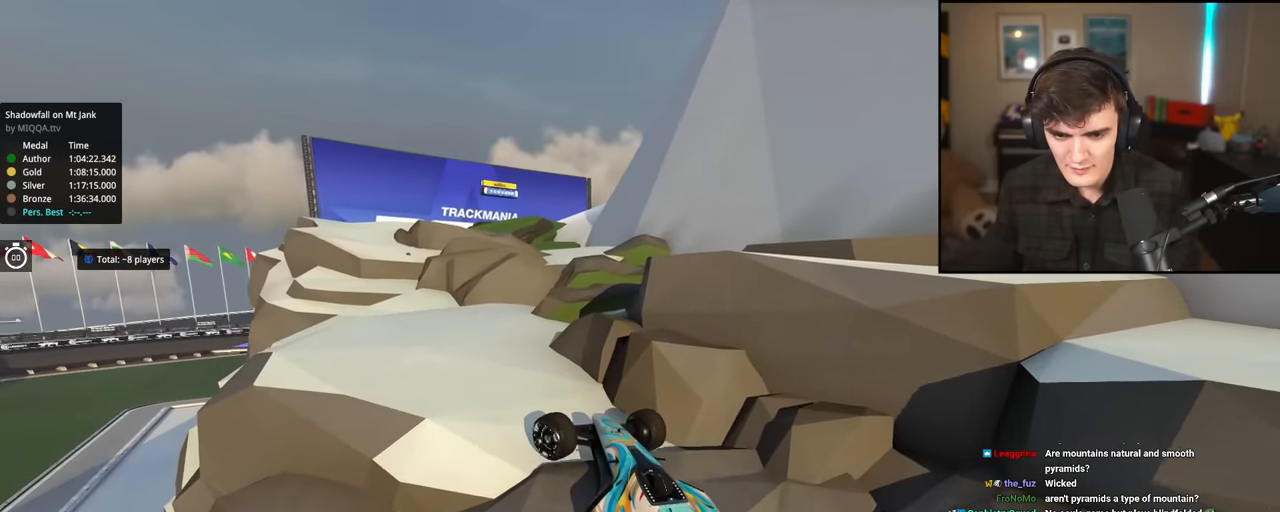
{"keys": ["up"], "events": [[134, "left", "up"]]}
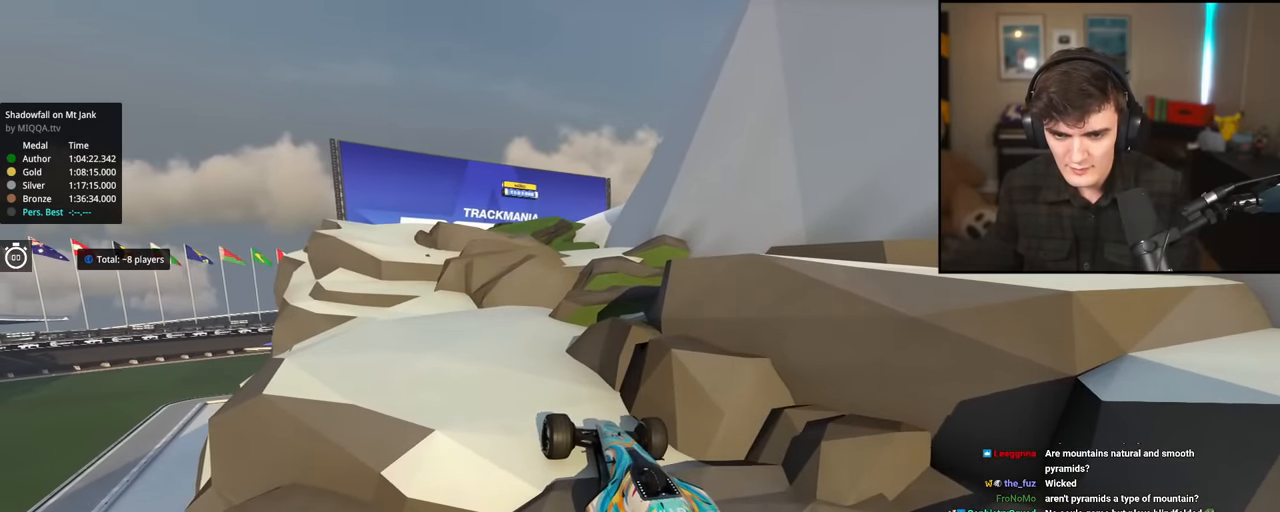
{"keys": ["left", "up"], "events": [[100, "left", "down"]]}
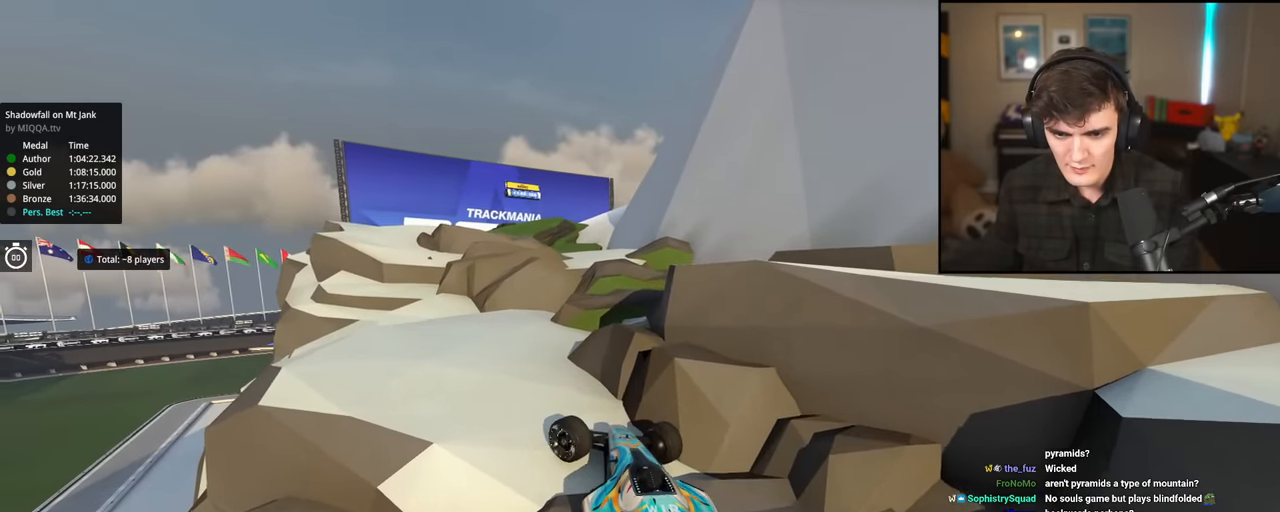
{"keys": ["right", "up"], "events": [[300, "left", "up"], [317, "right", "down"]]}
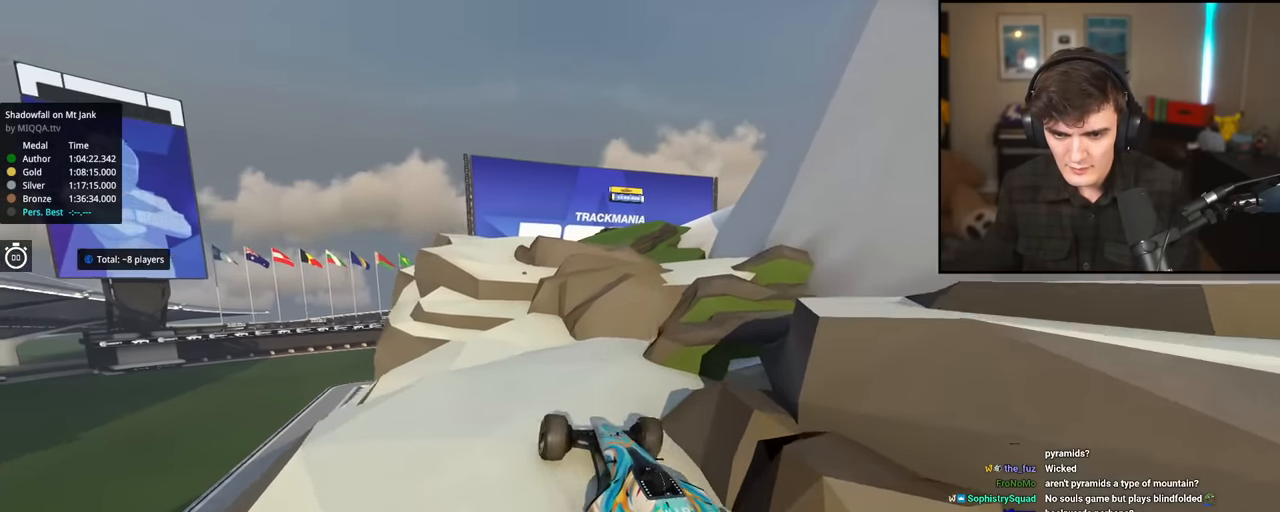
{"keys": ["right", "up"], "events": []}
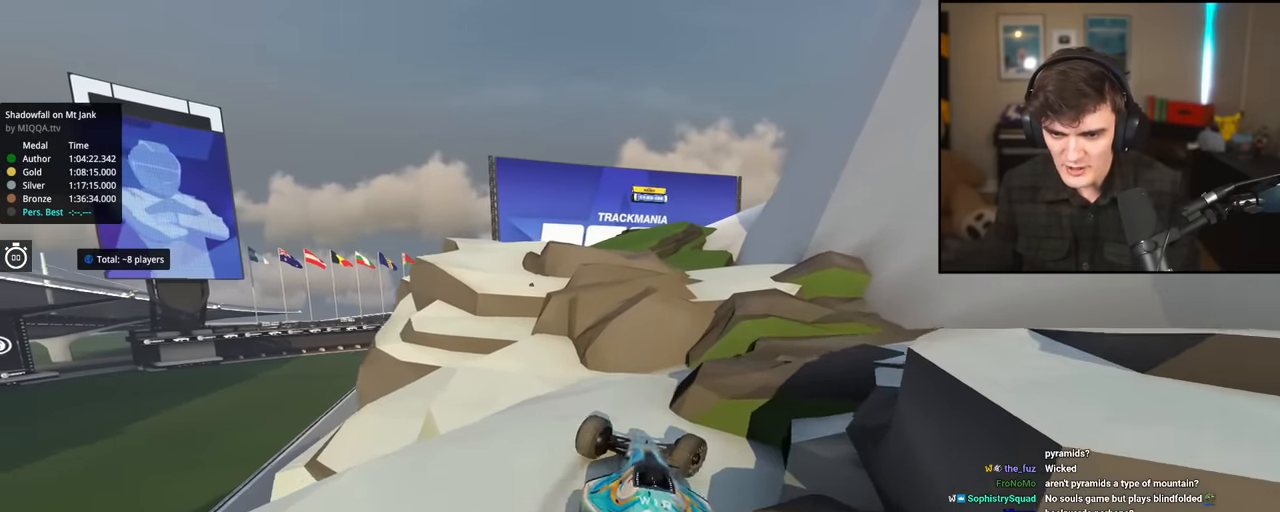
{"keys": ["left", "up"], "events": [[150, "right", "up"], [200, "left", "down"]]}
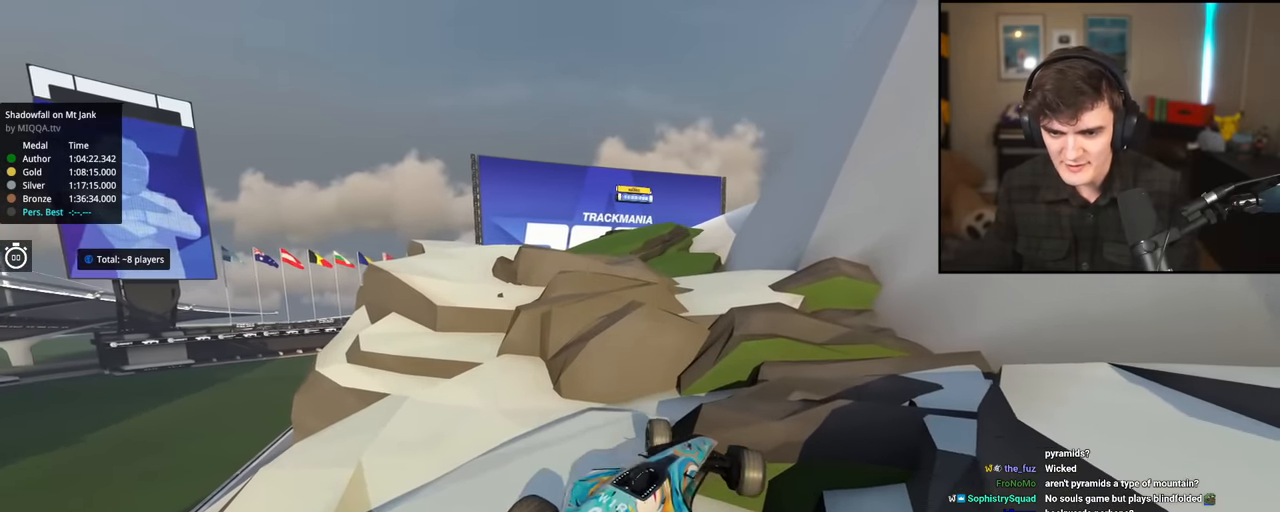
{"keys": ["left", "up"], "events": [[116, "left", "up"], [267, "left", "down"]]}
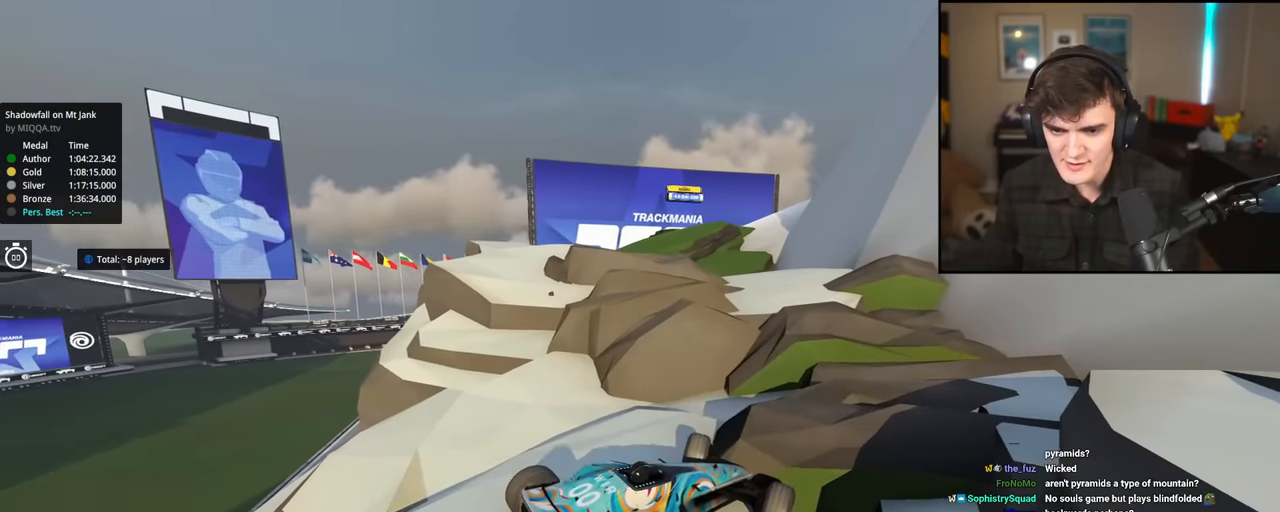
{"keys": ["left", "up"], "events": []}